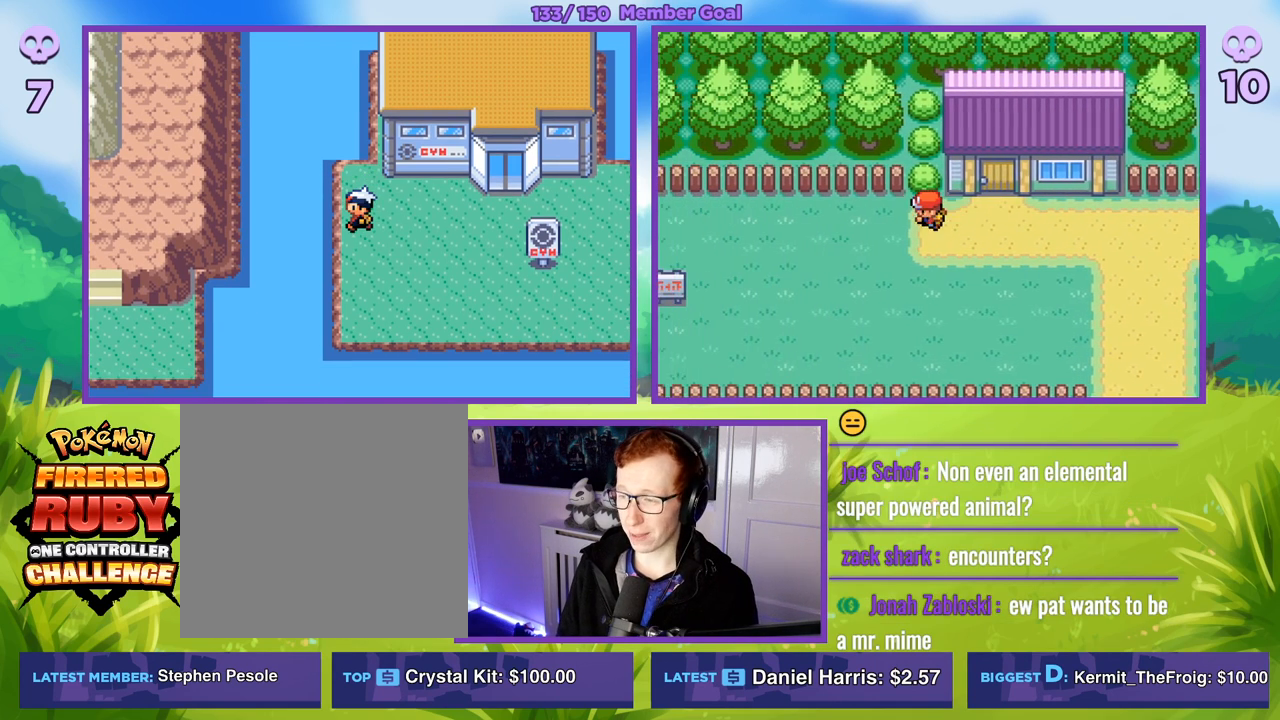
Gameplay with a controller (Xbox layout); each line is a JSON object with the inputs held at the frame after it. "events" lists button and stick changes between this image and that frame as [ms after this image, input, new state], when the widget could be followed in between.
{"buttons": ["B"], "left_stick": "left", "right_stick": "center", "events": []}
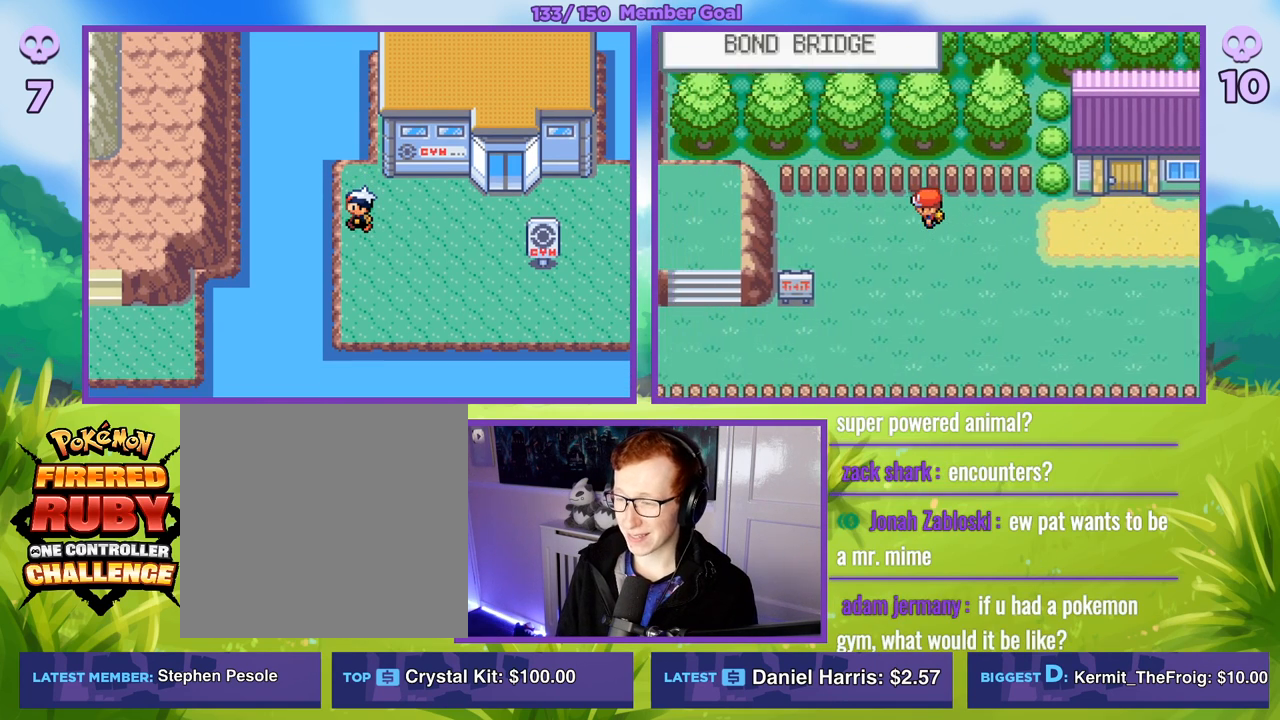
{"buttons": ["B"], "left_stick": "down-left", "right_stick": "center", "events": [[183, "left_stick", "down"], [500, "left_stick", "down-left"]]}
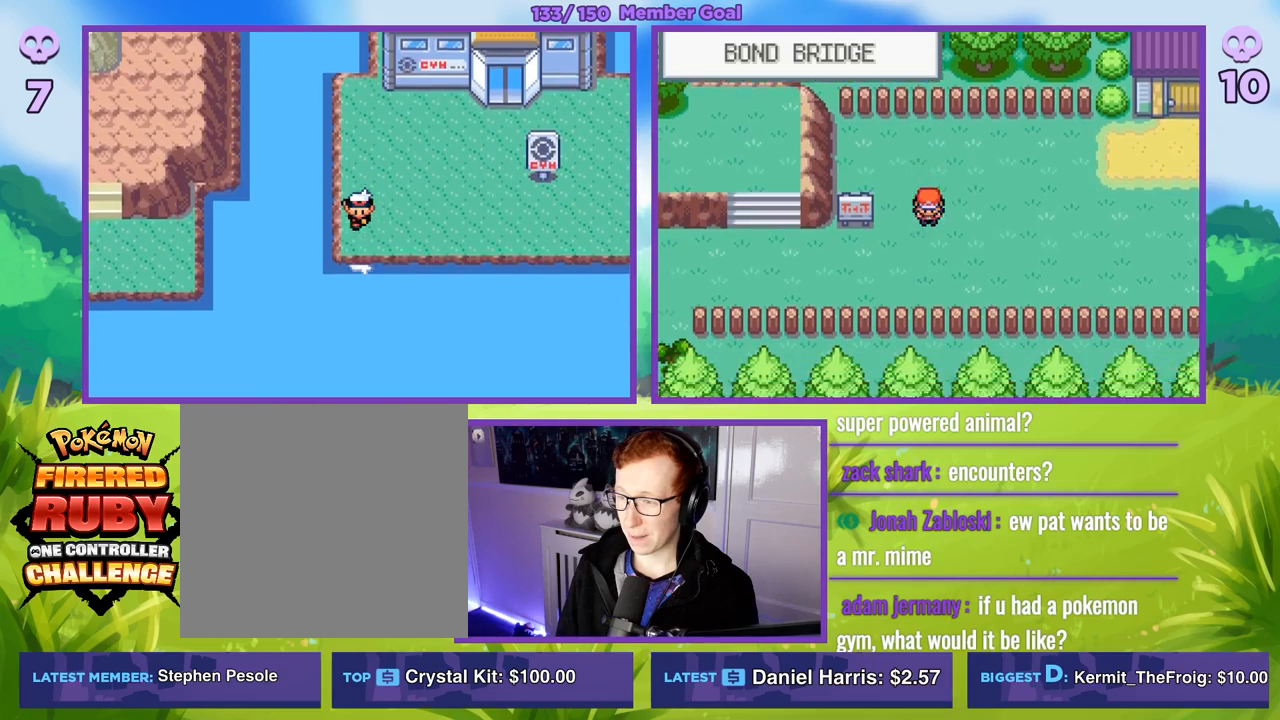
{"buttons": ["B"], "left_stick": "left", "right_stick": "center", "events": [[117, "left_stick", "left"]]}
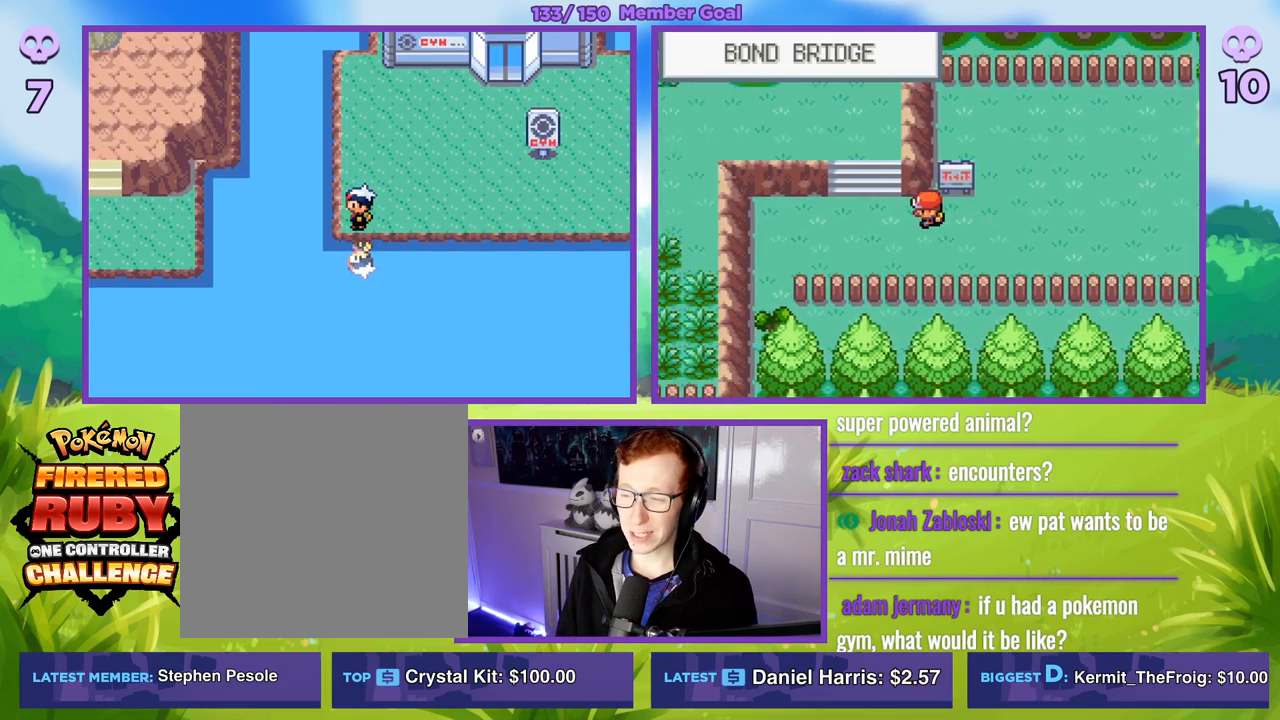
{"buttons": ["B"], "left_stick": "up-left", "right_stick": "center", "events": [[50, "left_stick", "up-left"]]}
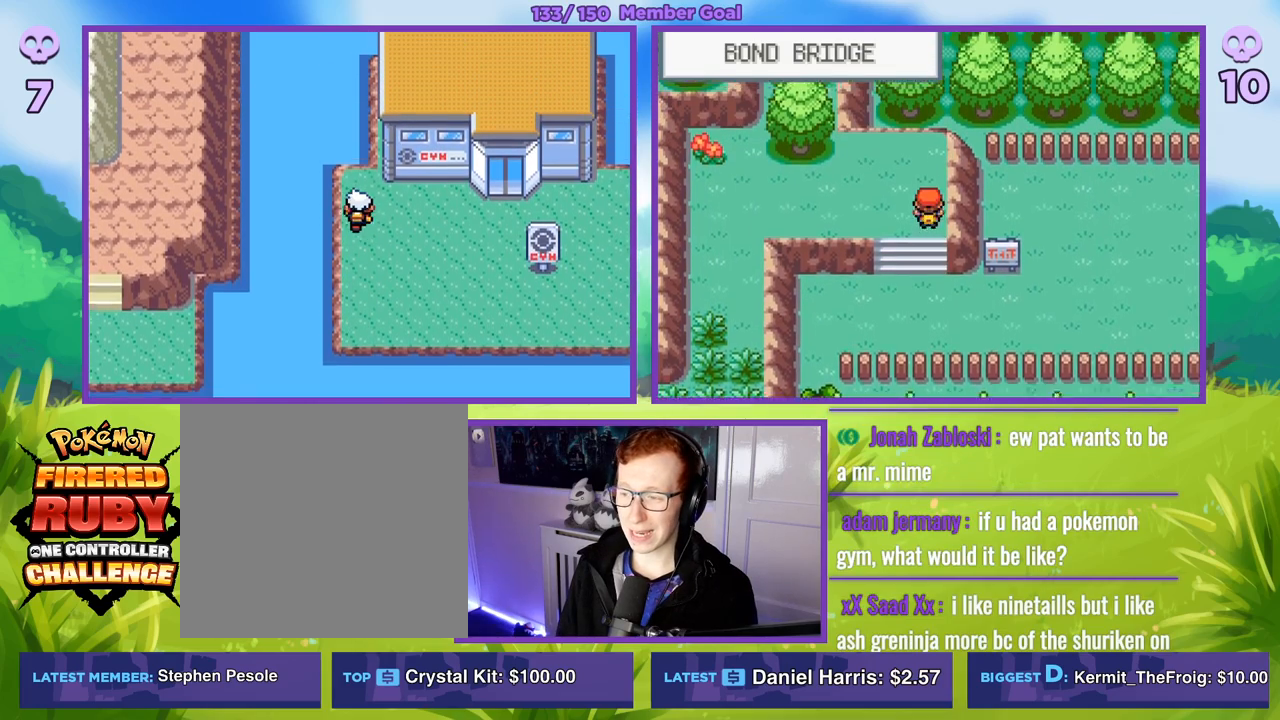
{"buttons": ["B"], "left_stick": "left", "right_stick": "center", "events": [[50, "left_stick", "left"]]}
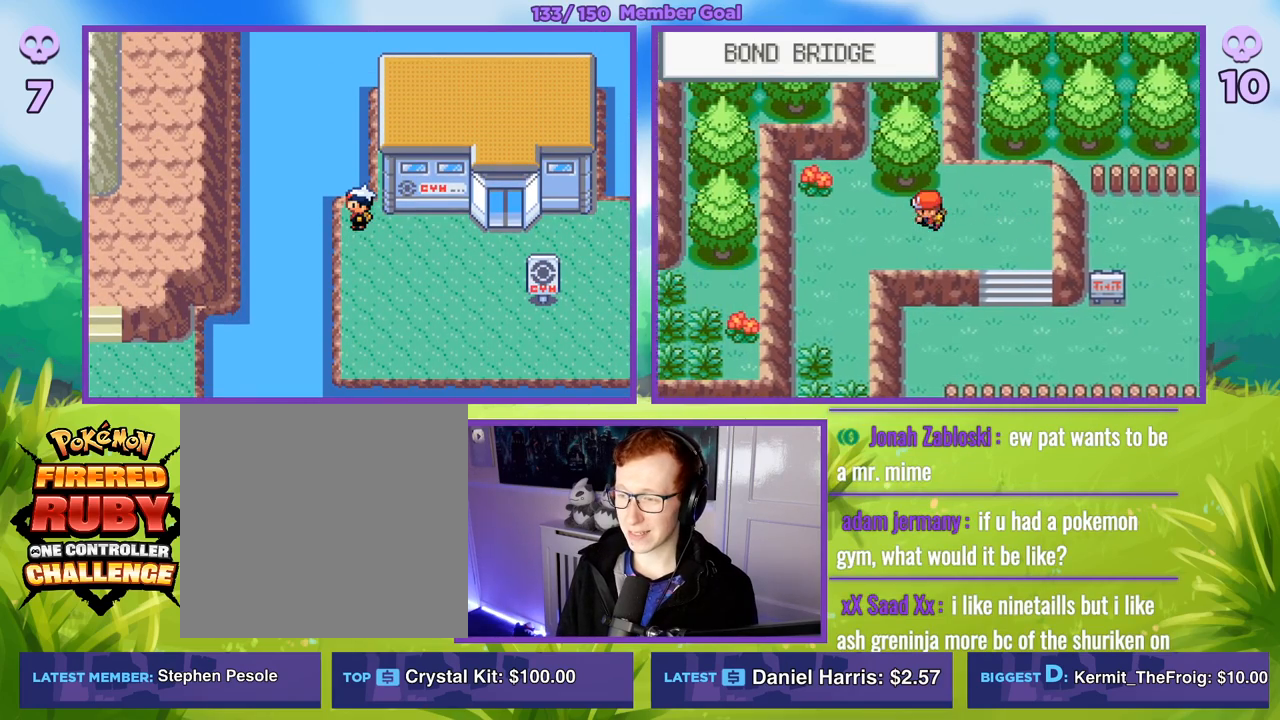
{"buttons": ["B"], "left_stick": "down-left", "right_stick": "center", "events": [[383, "left_stick", "down-left"]]}
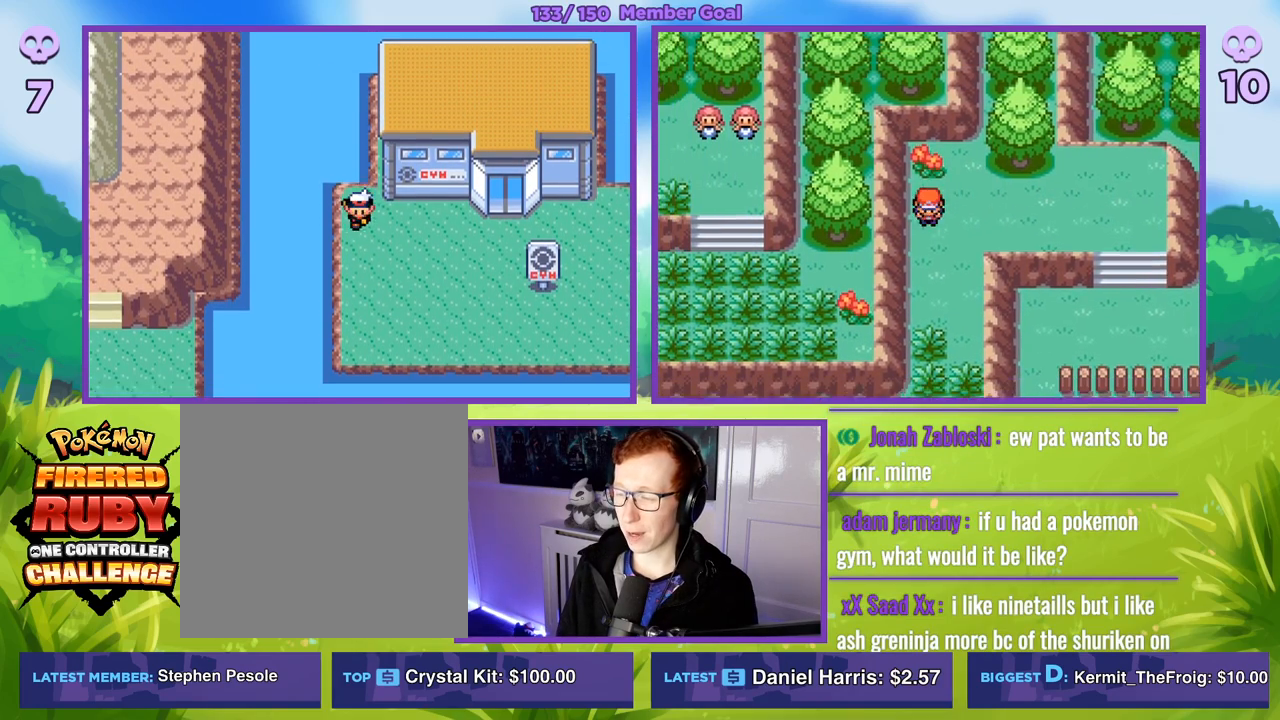
{"buttons": ["B"], "left_stick": "down-left", "right_stick": "center", "events": []}
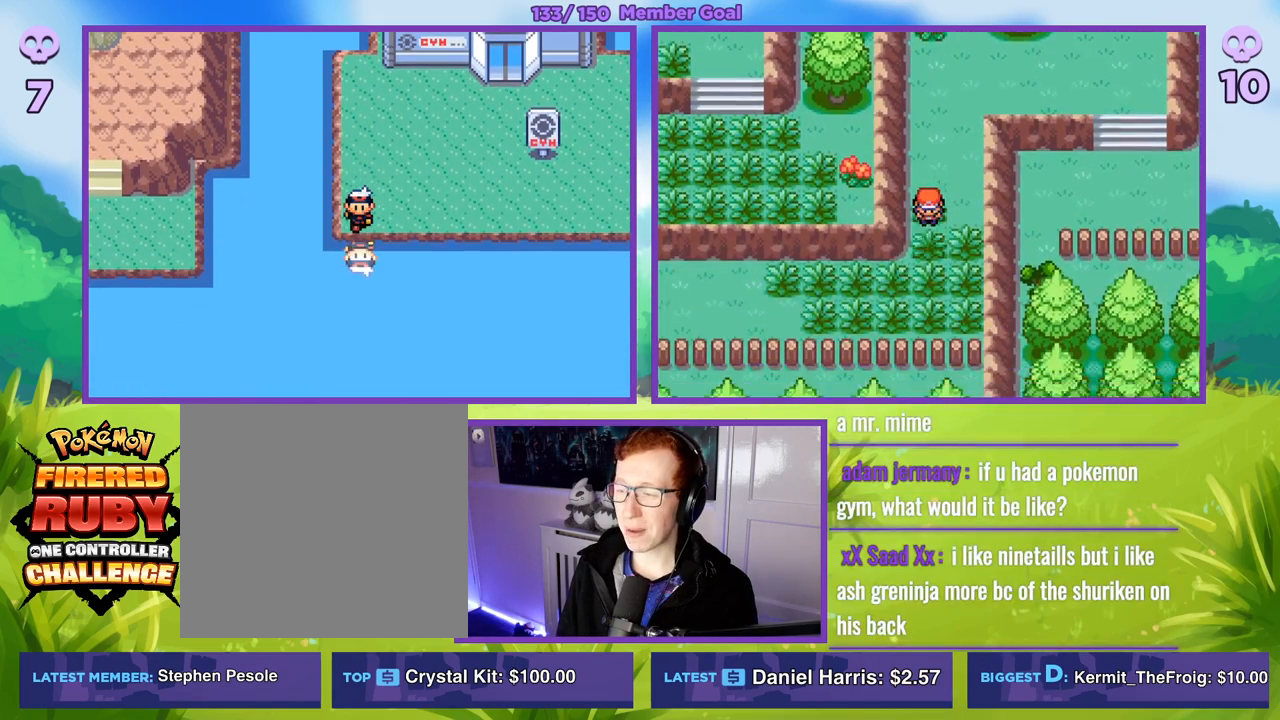
{"buttons": ["B"], "left_stick": "left", "right_stick": "center", "events": [[250, "left_stick", "left"]]}
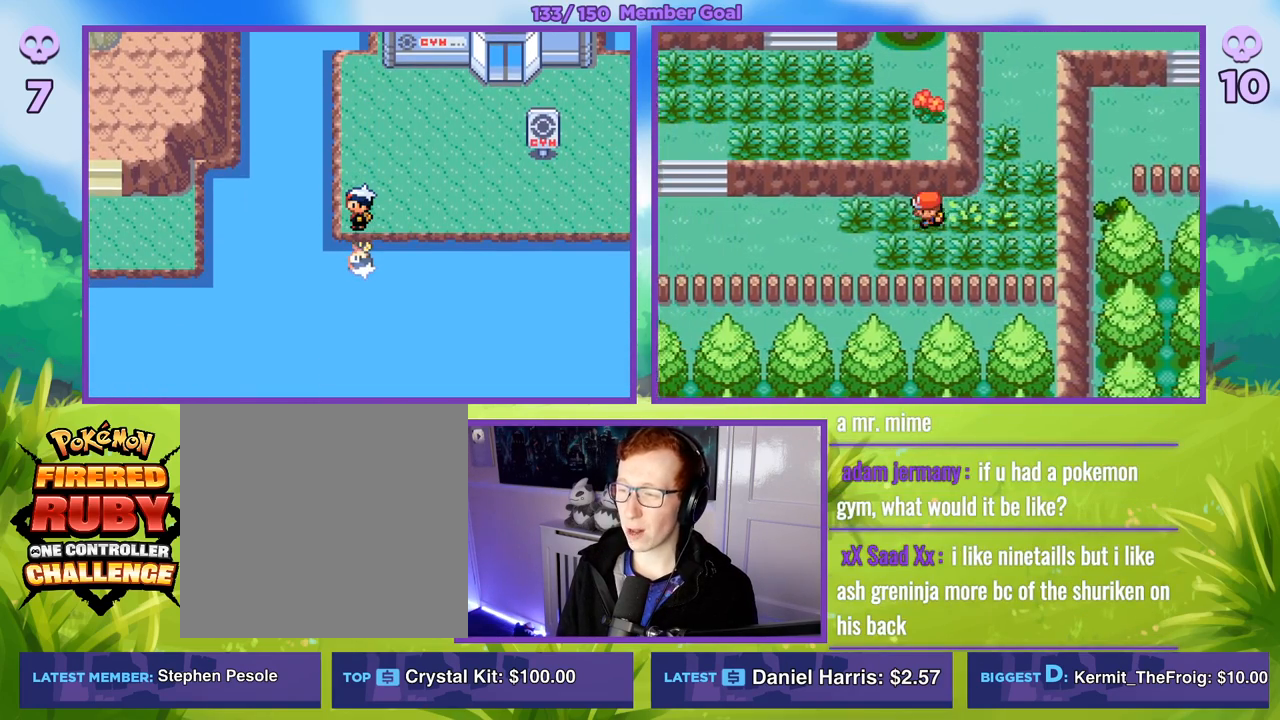
{"buttons": ["B"], "left_stick": "left", "right_stick": "center", "events": []}
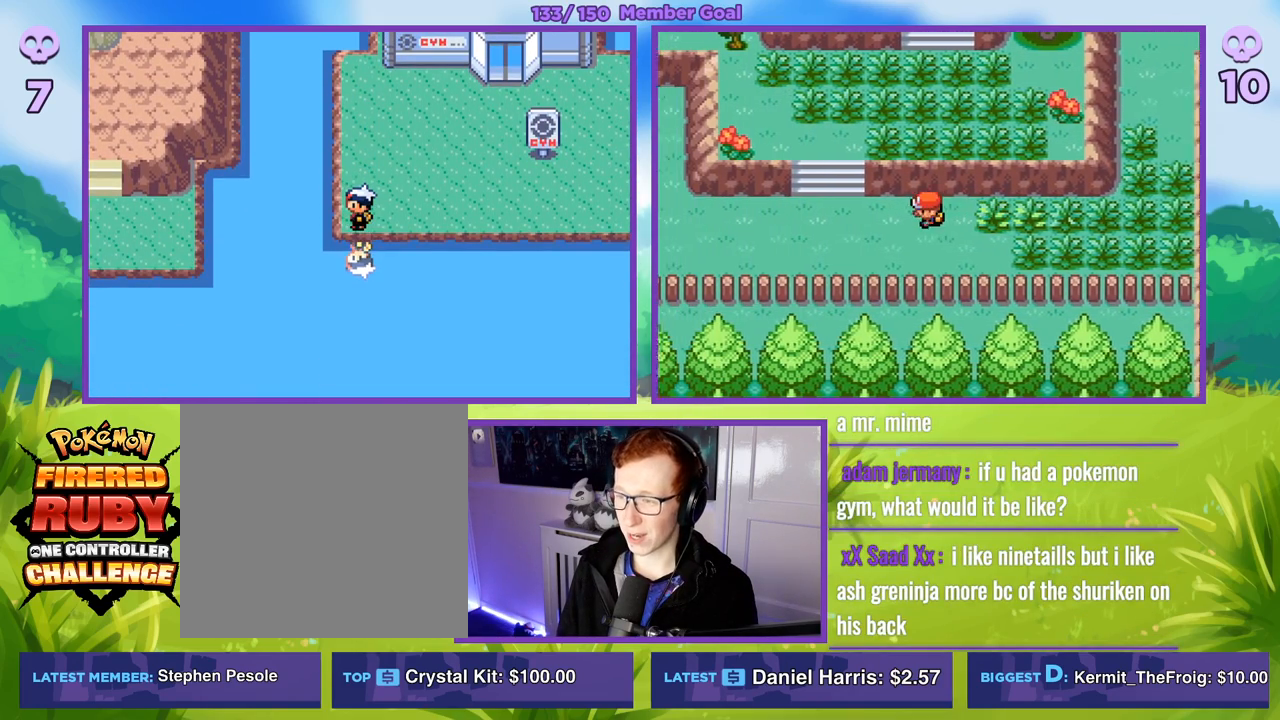
{"buttons": ["B"], "left_stick": "up", "right_stick": "center", "events": [[283, "left_stick", "up-left"], [417, "left_stick", "up"]]}
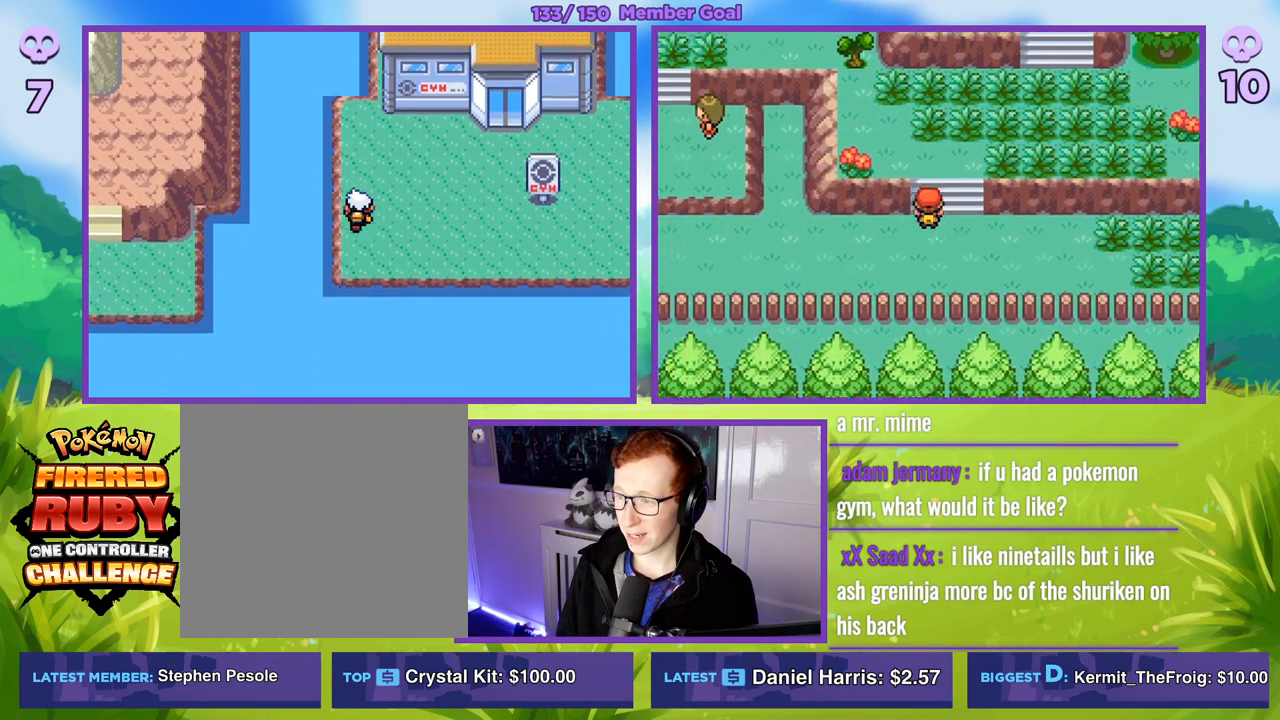
{"buttons": ["B"], "left_stick": "up-right", "right_stick": "center", "events": [[117, "left_stick", "up-right"], [300, "left_stick", "up"], [467, "left_stick", "up-right"]]}
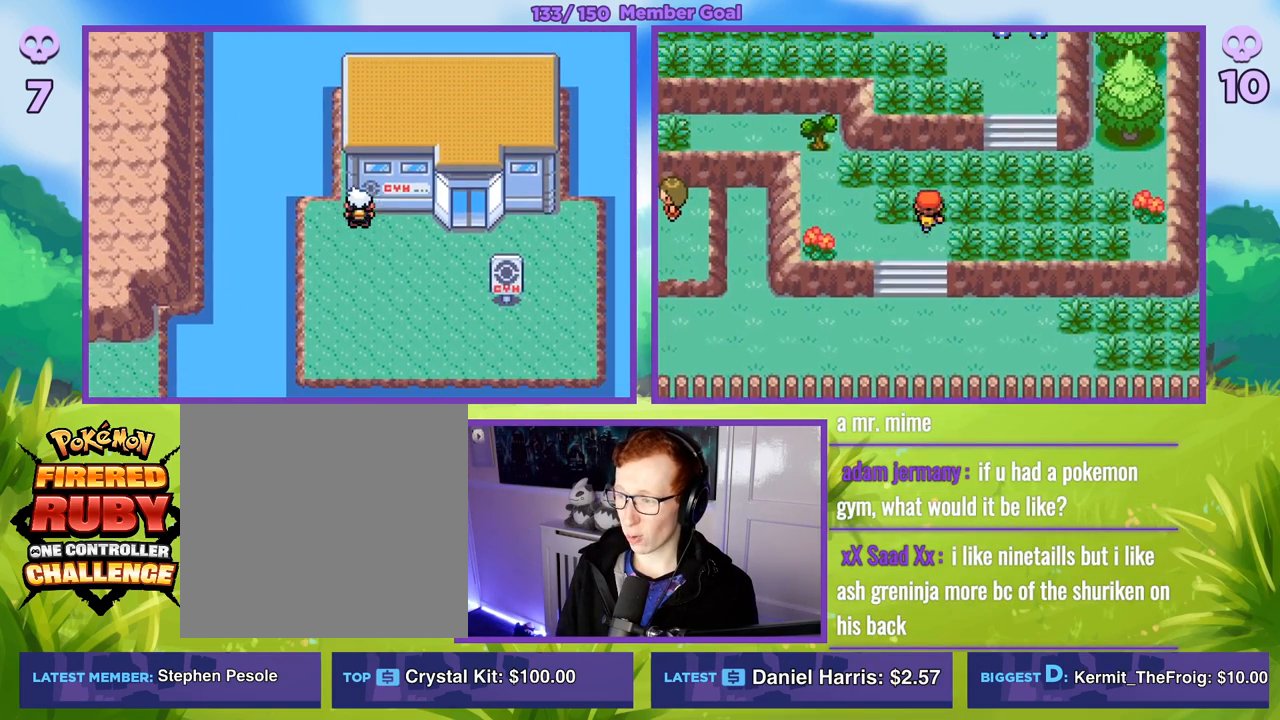
{"buttons": ["B"], "left_stick": "center", "right_stick": "center", "events": [[200, "left_stick", "up"], [350, "left_stick", "up-right"], [483, "left_stick", "center"]]}
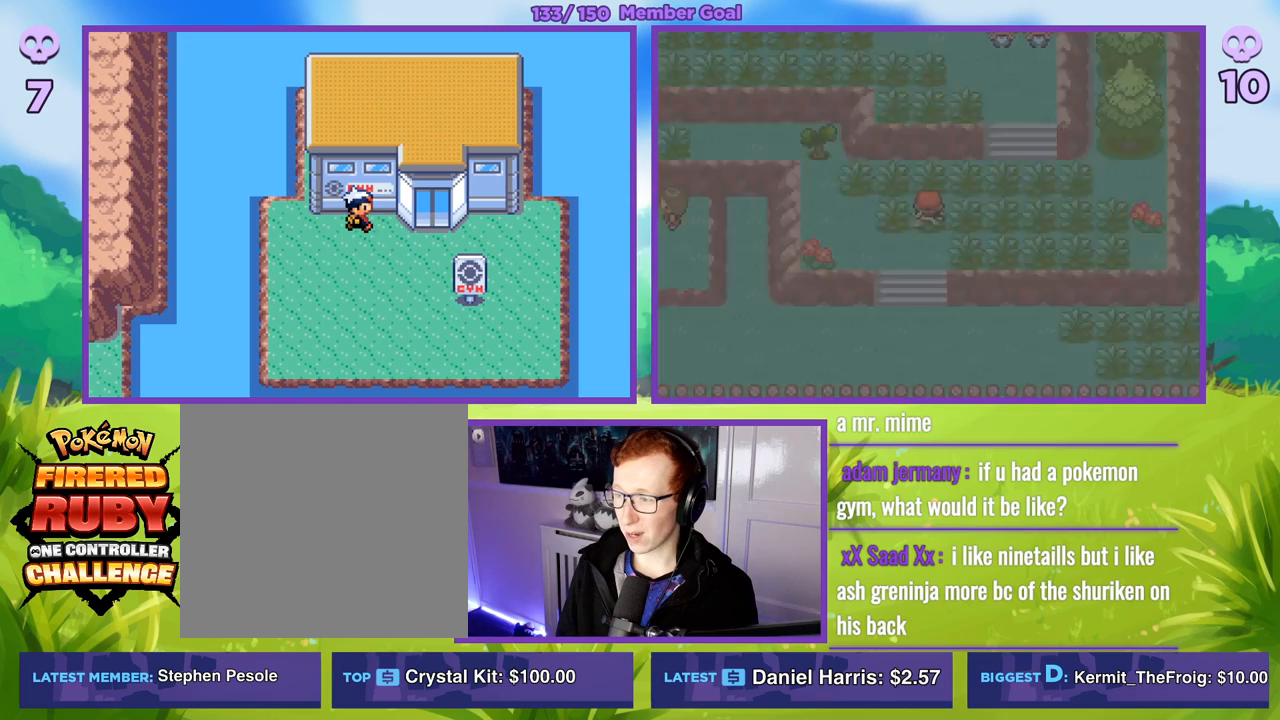
{"buttons": ["R1"], "left_stick": "center", "right_stick": "center", "events": [[17, "B", "up"], [83, "R1", "down"]]}
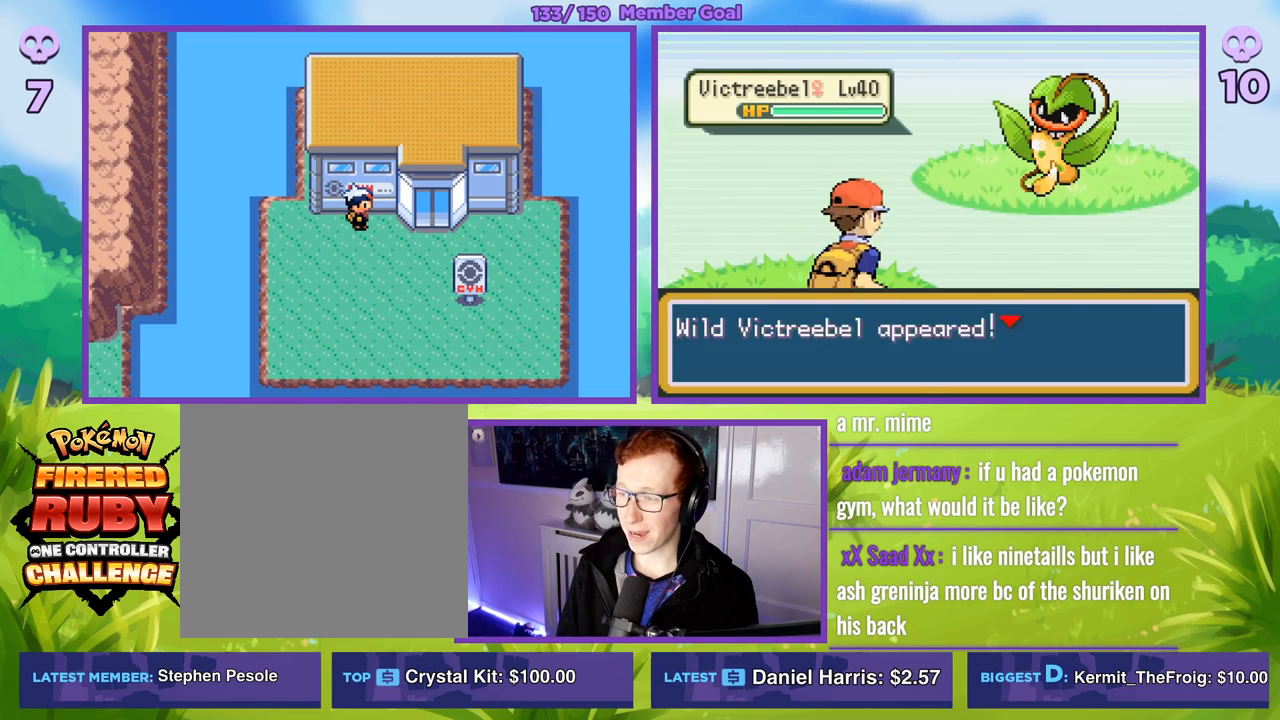
{"buttons": ["R1"], "left_stick": "center", "right_stick": "center", "events": [[67, "A", "down"], [300, "A", "up"]]}
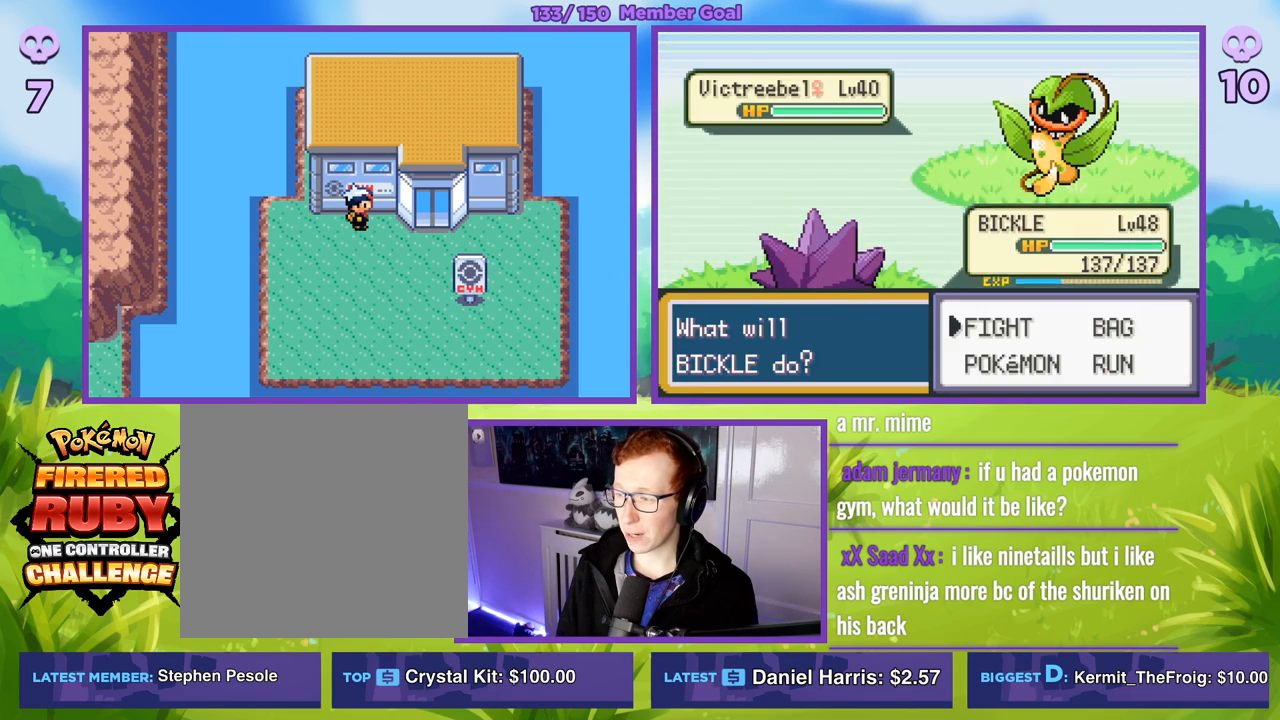
{"buttons": [], "left_stick": "center", "right_stick": "center", "events": [[33, "left_stick", "right"], [83, "R1", "up"], [117, "left_stick", "down-right"], [217, "left_stick", "center"]]}
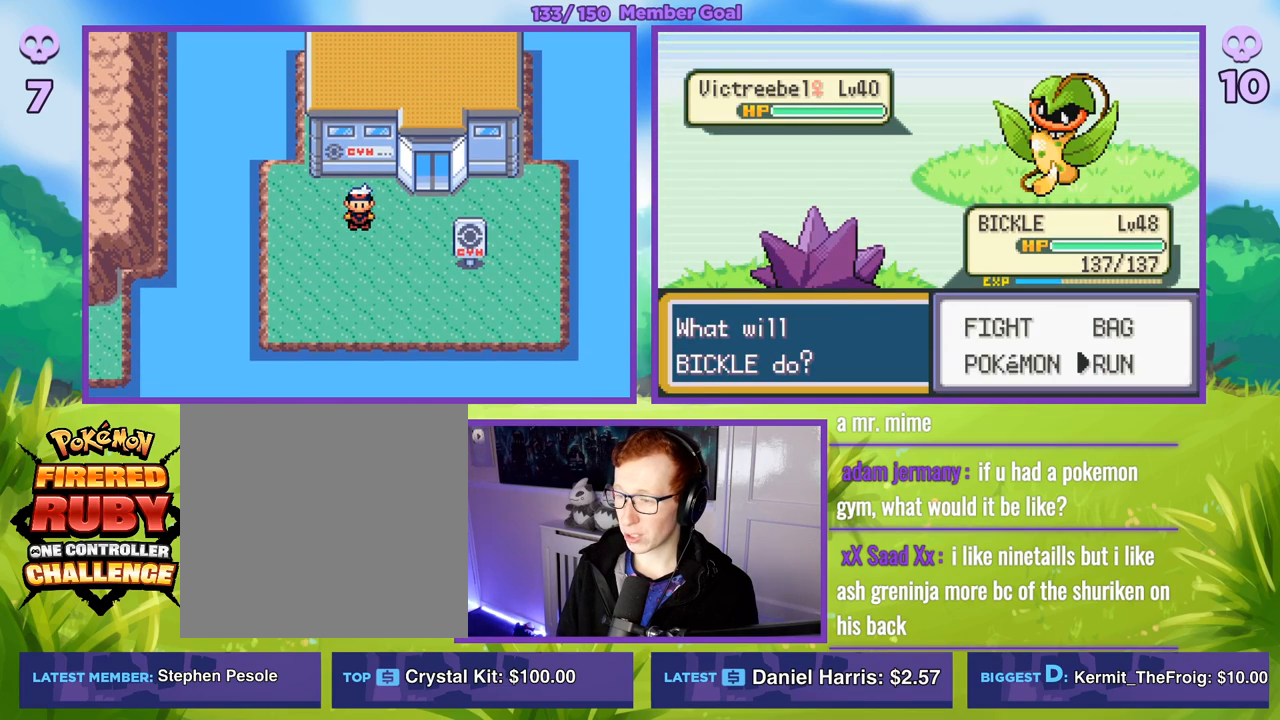
{"buttons": ["B", "R1"], "left_stick": "center", "right_stick": "center", "events": [[33, "A", "down"], [33, "R1", "down"], [183, "A", "up"], [417, "B", "down"]]}
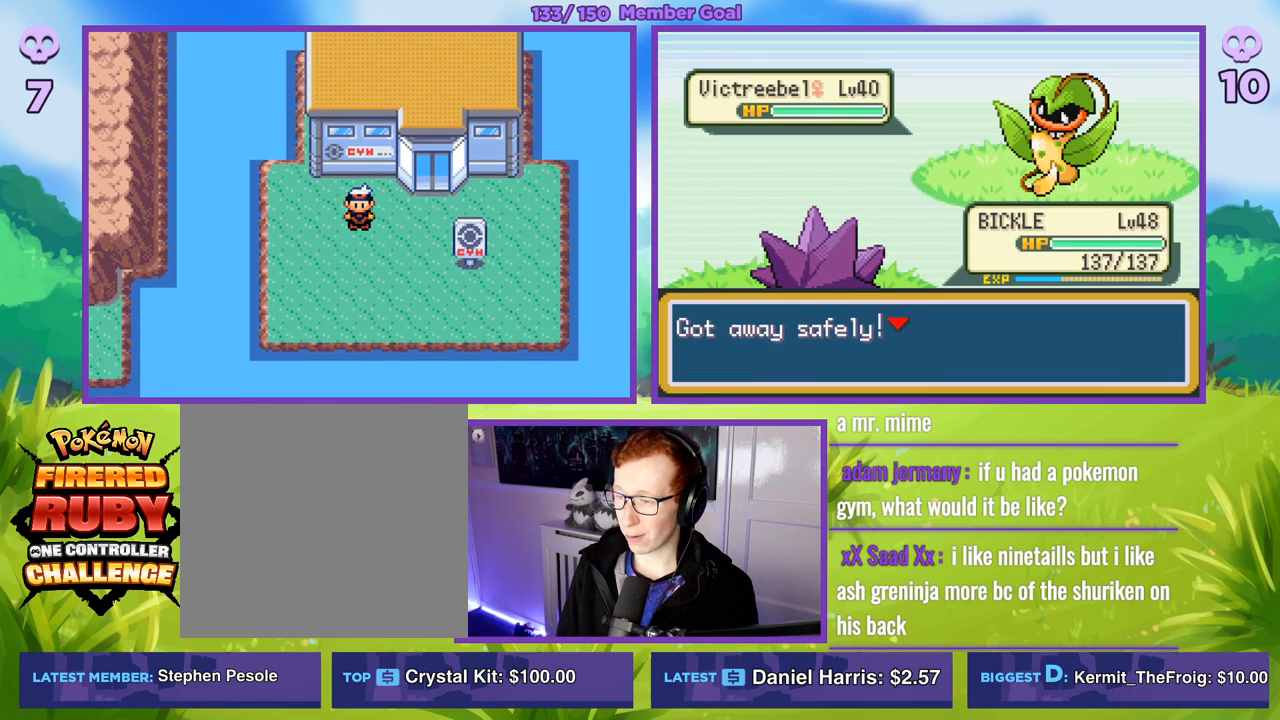
{"buttons": ["B"], "left_stick": "up", "right_stick": "center", "events": [[50, "B", "up"], [50, "R1", "up"], [117, "left_stick", "up"], [233, "B", "down"]]}
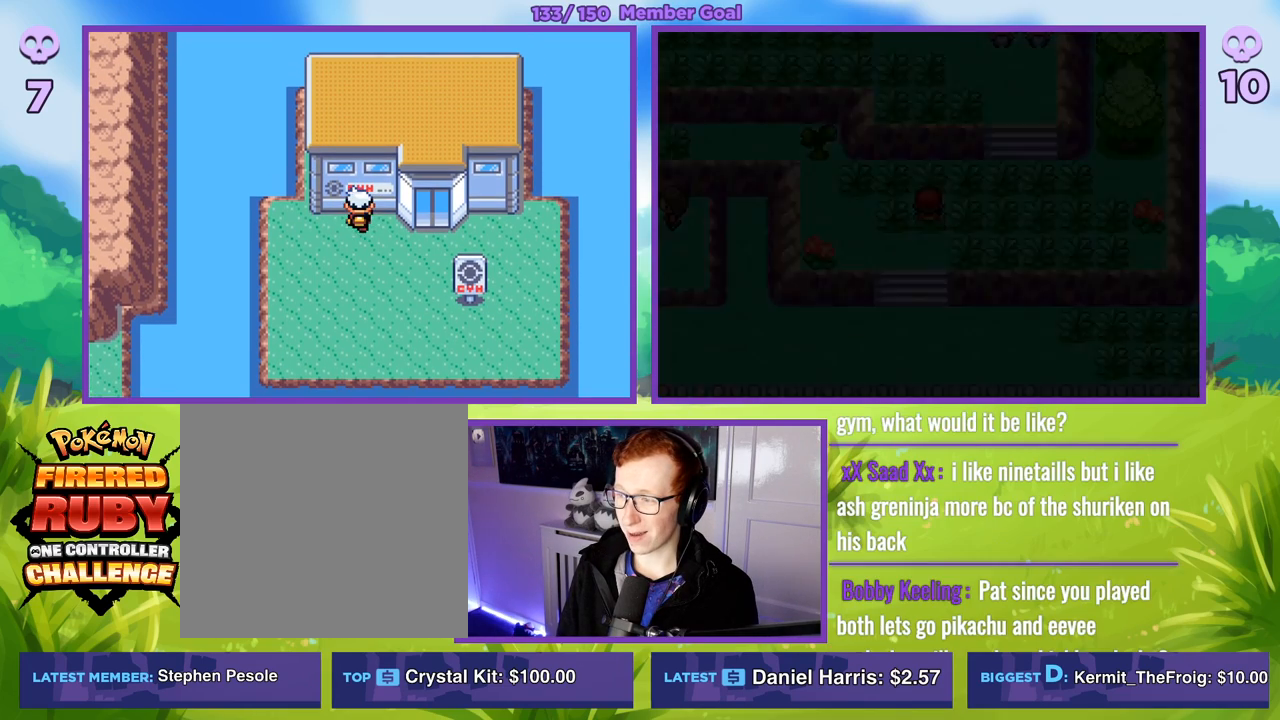
{"buttons": ["B"], "left_stick": "up-right", "right_stick": "center", "events": [[183, "left_stick", "up-right"]]}
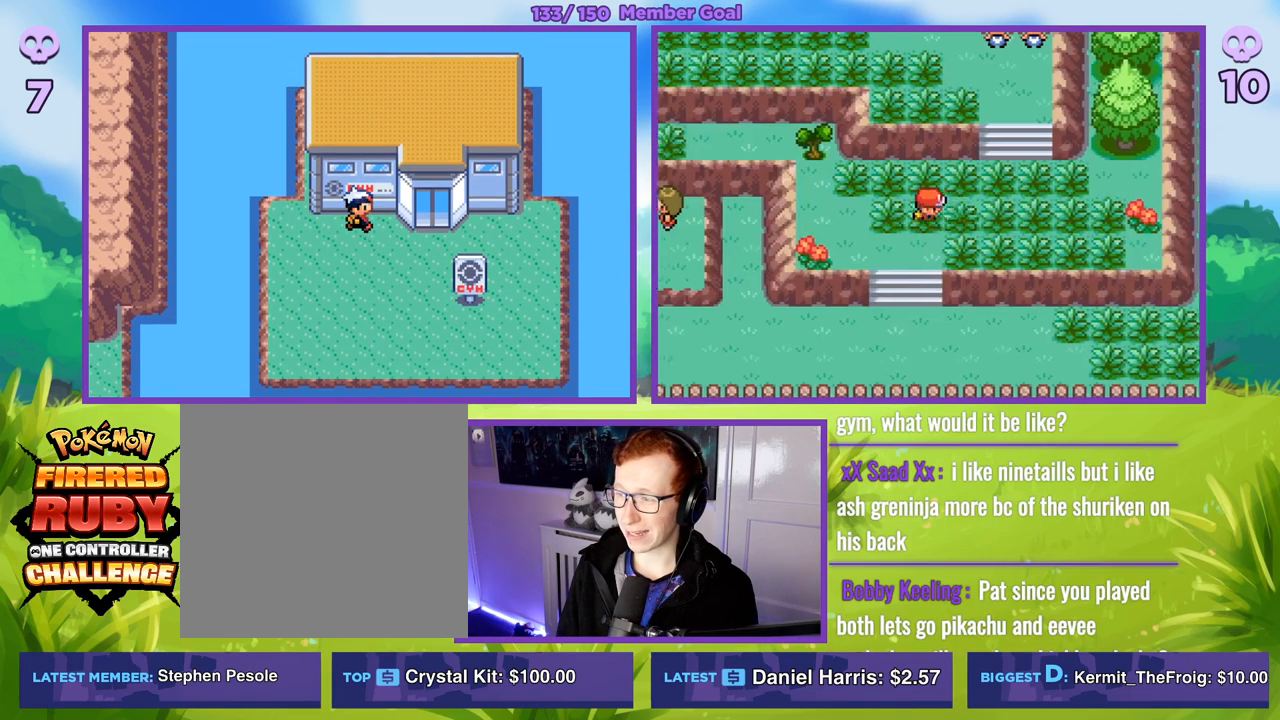
{"buttons": ["B"], "left_stick": "up", "right_stick": "center", "events": [[383, "left_stick", "up"]]}
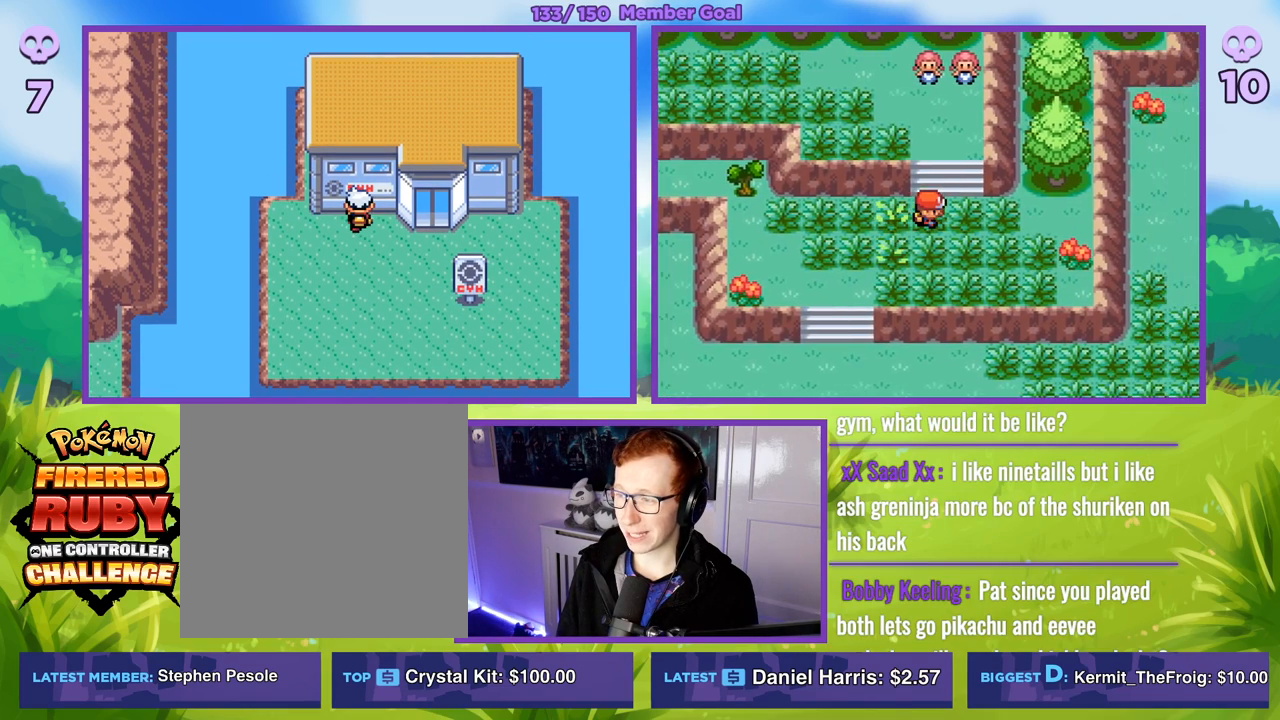
{"buttons": ["R1"], "left_stick": "center", "right_stick": "center", "events": [[400, "B", "up"], [400, "R1", "down"], [400, "left_stick", "center"]]}
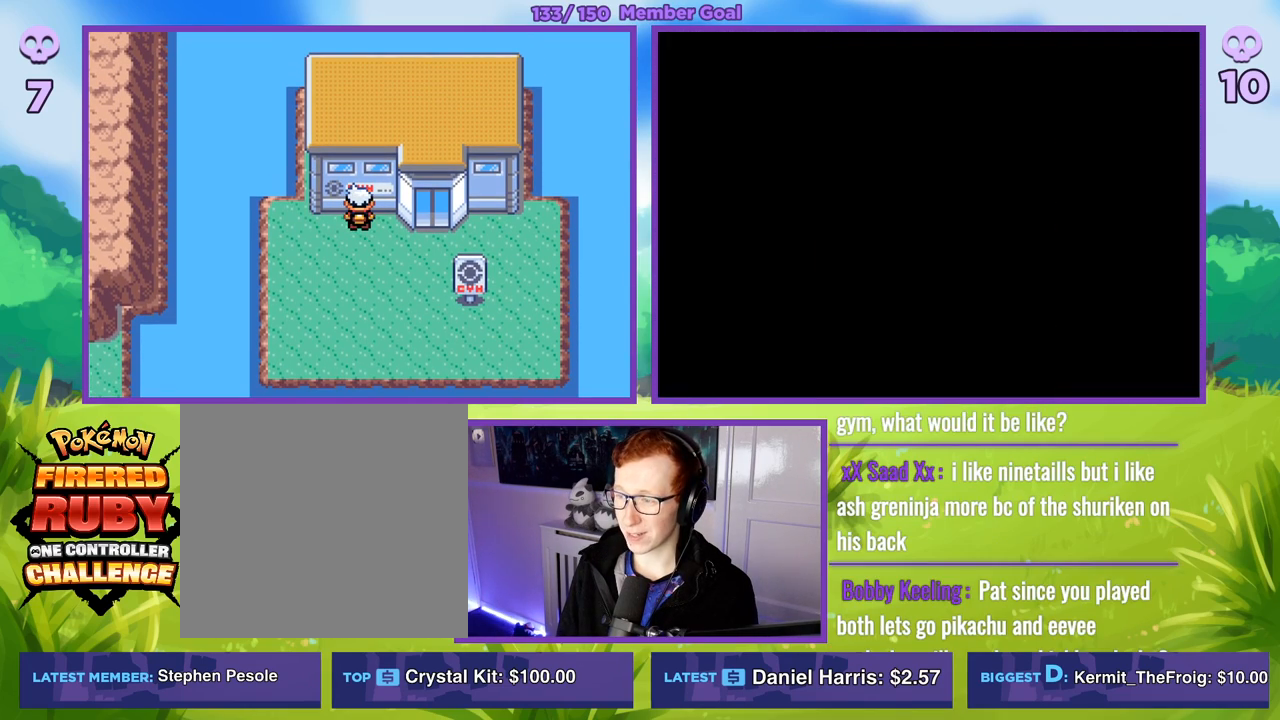
{"buttons": ["A", "R1"], "left_stick": "center", "right_stick": "center", "events": [[417, "A", "down"]]}
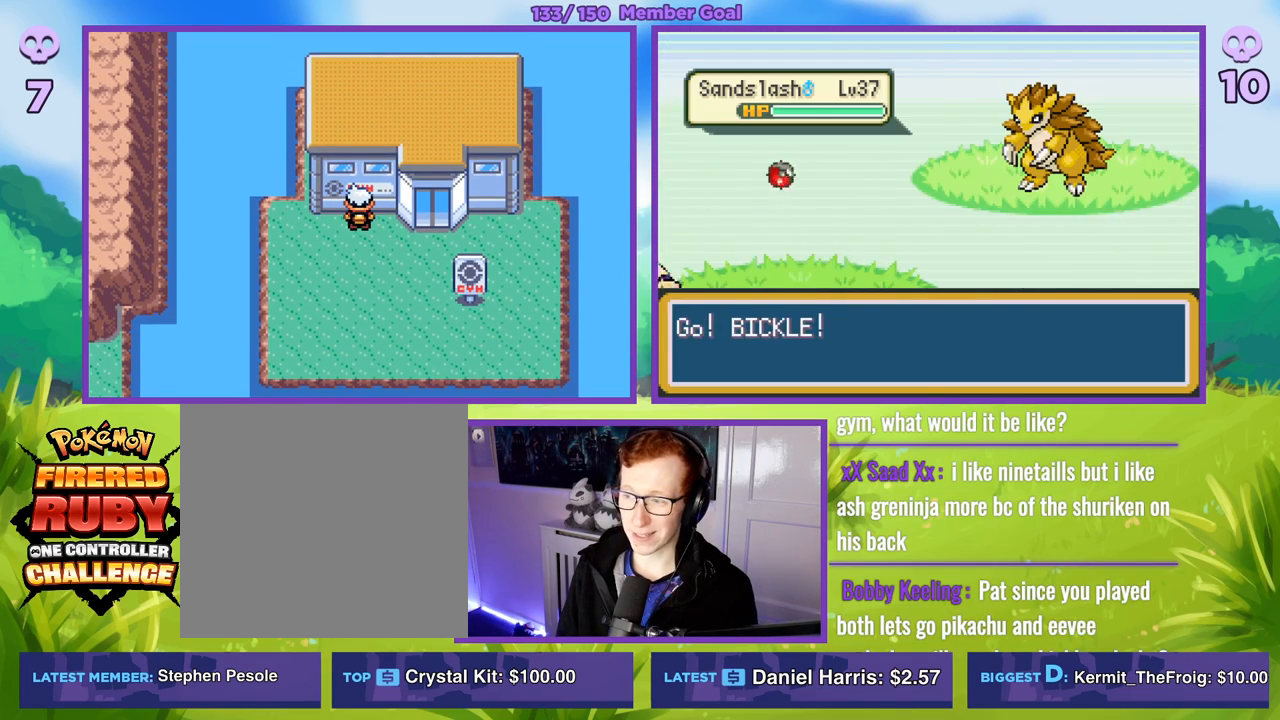
{"buttons": ["R1"], "left_stick": "down-right", "right_stick": "center", "events": [[83, "A", "up"], [383, "left_stick", "right"], [467, "left_stick", "down-right"]]}
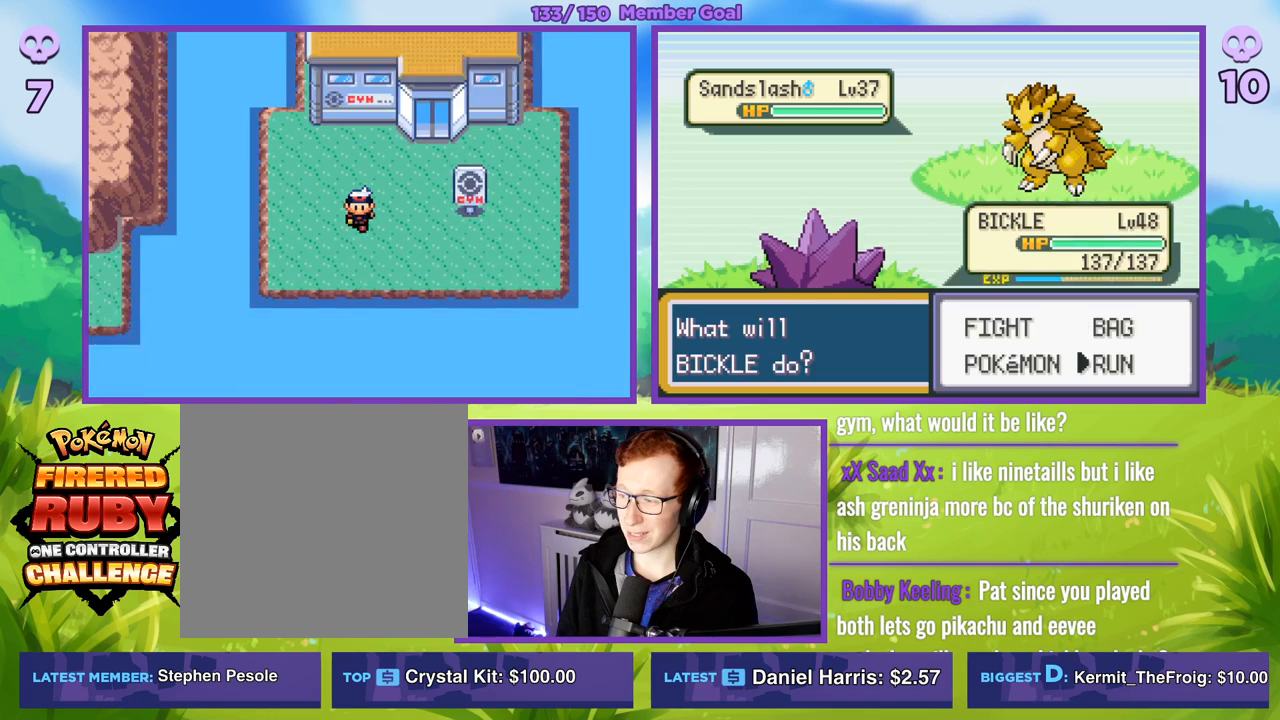
{"buttons": ["R1"], "left_stick": "center", "right_stick": "center", "events": [[67, "left_stick", "center"], [133, "A", "down"], [367, "A", "up"]]}
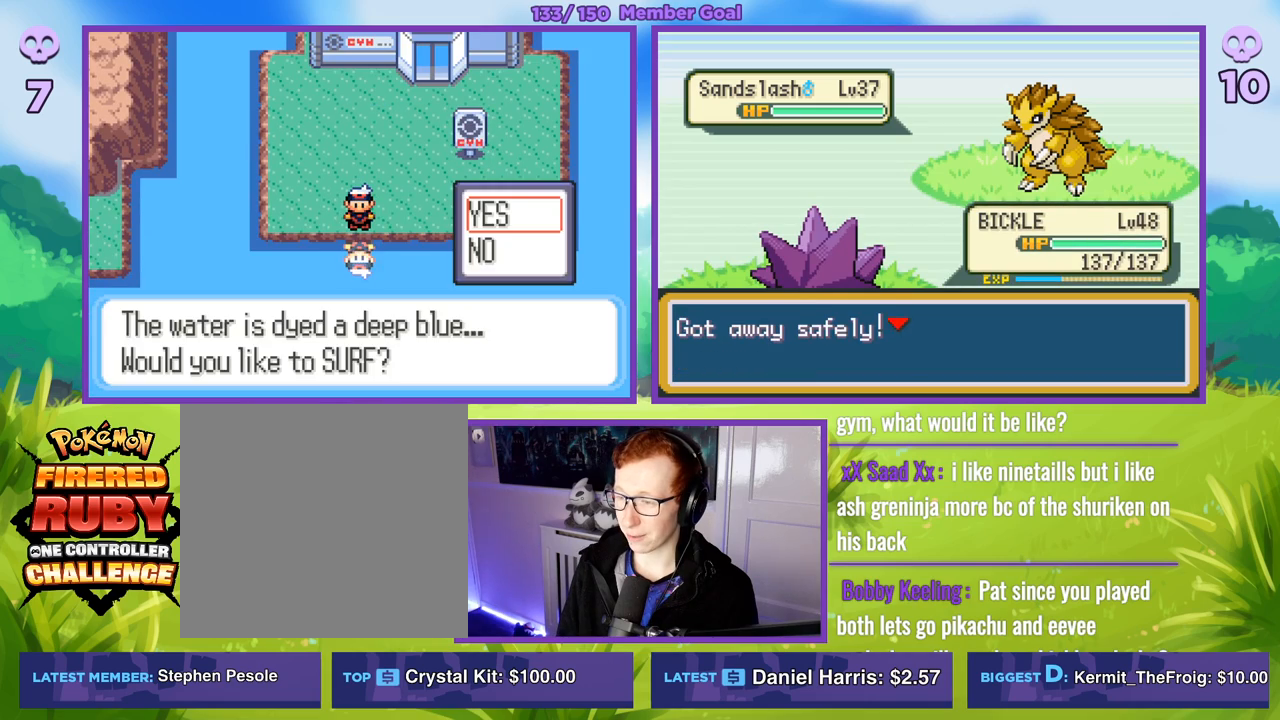
{"buttons": ["R1"], "left_stick": "center", "right_stick": "center", "events": [[50, "A", "down"], [167, "A", "up"]]}
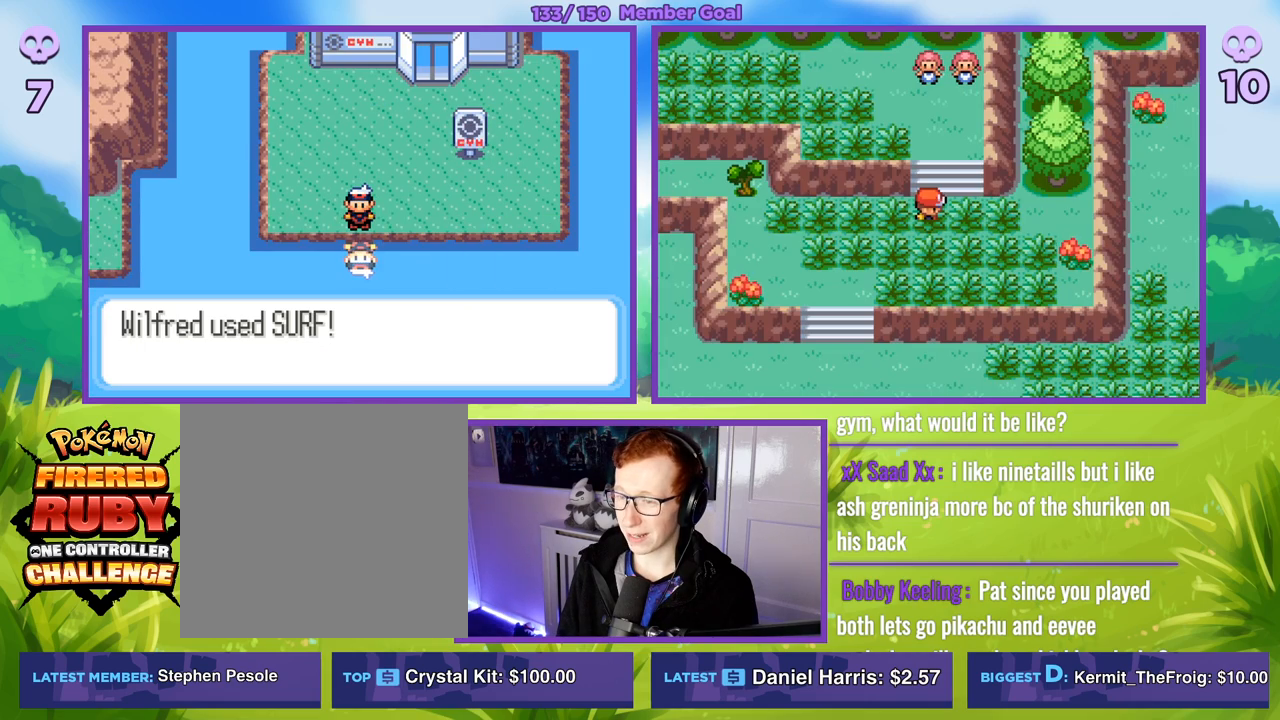
{"buttons": ["B"], "left_stick": "up", "right_stick": "center", "events": [[217, "A", "down"], [333, "A", "up"], [383, "R1", "up"], [417, "left_stick", "up"], [500, "B", "down"]]}
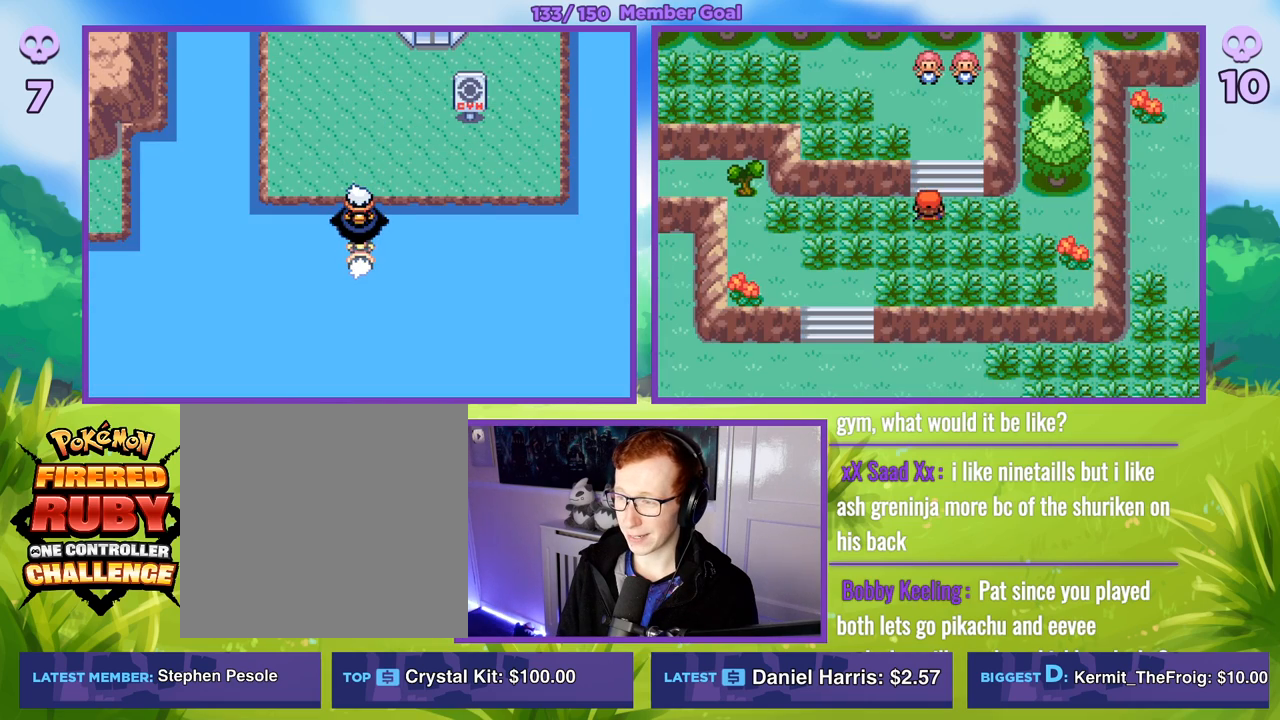
{"buttons": ["B"], "left_stick": "left", "right_stick": "center", "events": [[467, "left_stick", "left"]]}
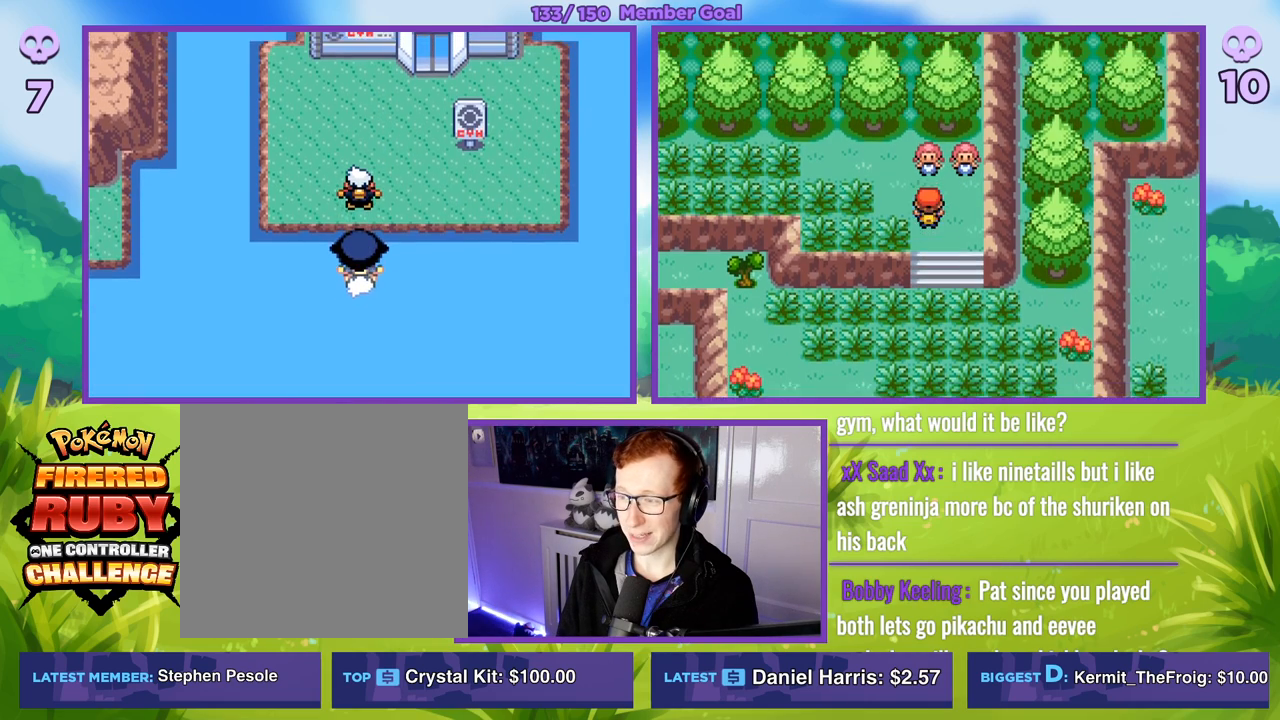
{"buttons": ["B"], "left_stick": "left", "right_stick": "center", "events": [[100, "left_stick", "up"], [400, "left_stick", "left"]]}
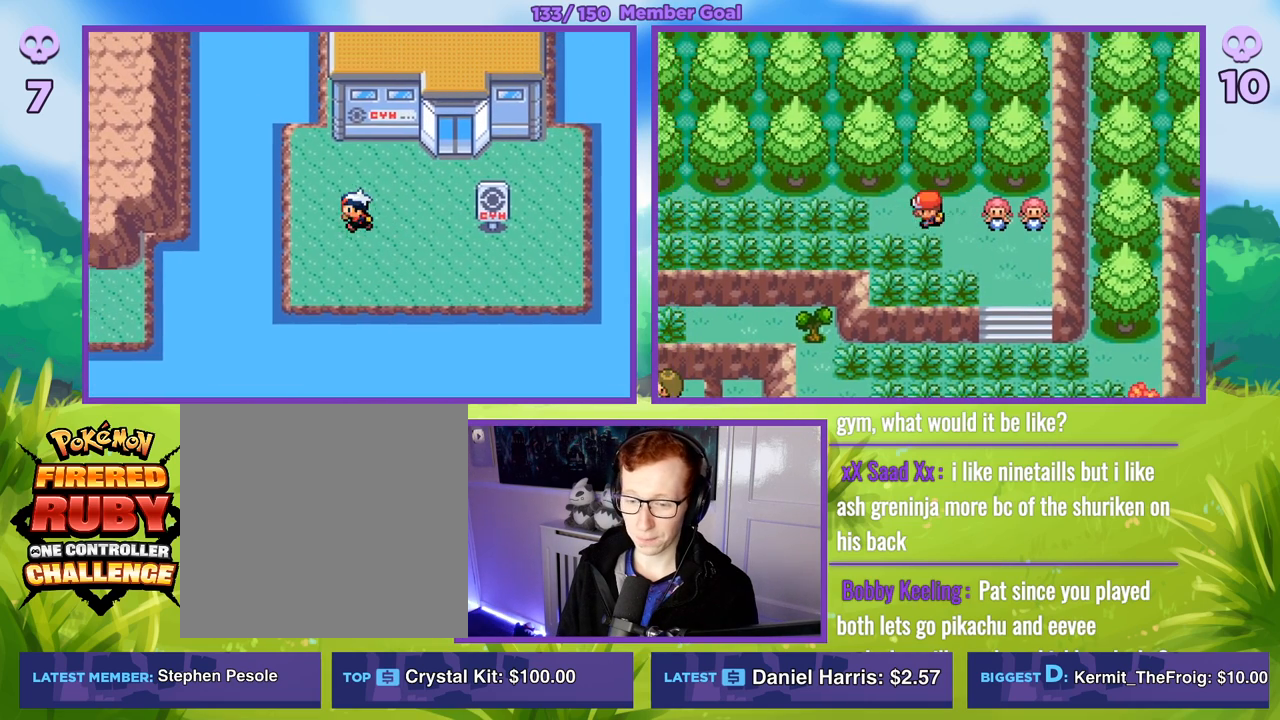
{"buttons": ["B"], "left_stick": "left", "right_stick": "center", "events": []}